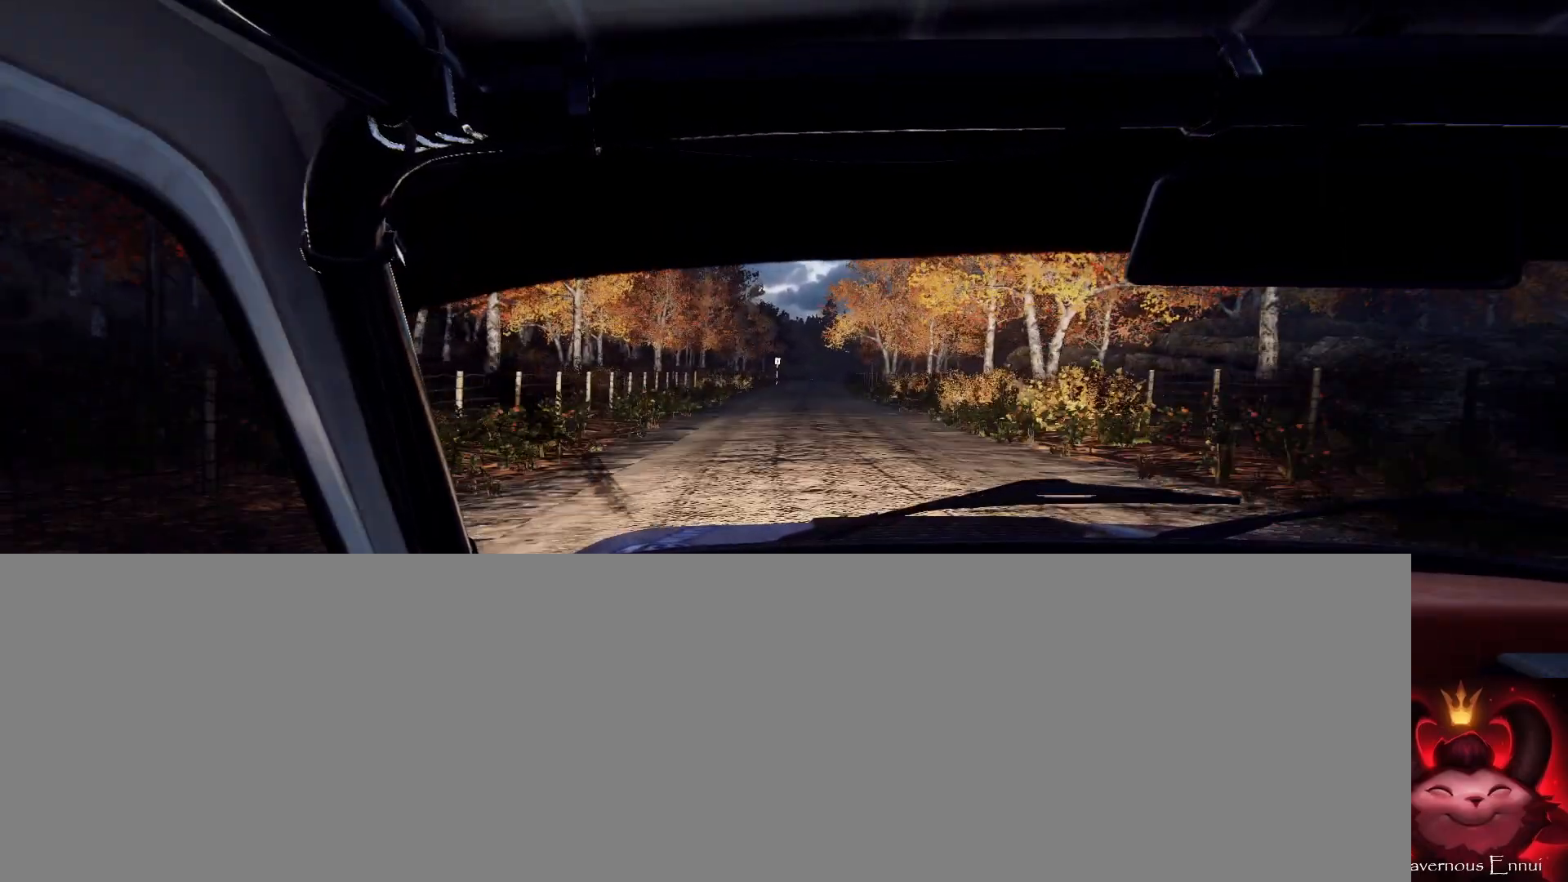
Gameplay with a controller (Xbox layout); each line is a JSON object with the inputs held at the frame after it. "events" lists button and stick changes between this image and that frame as [ms after this image, input, new state], when the widget could be followed in between.
{"buttons": [], "left_stick": "right", "right_stick": "up", "events": [[33, "left_stick", "right"], [233, "left_stick", "center"], [400, "left_stick", "right"]]}
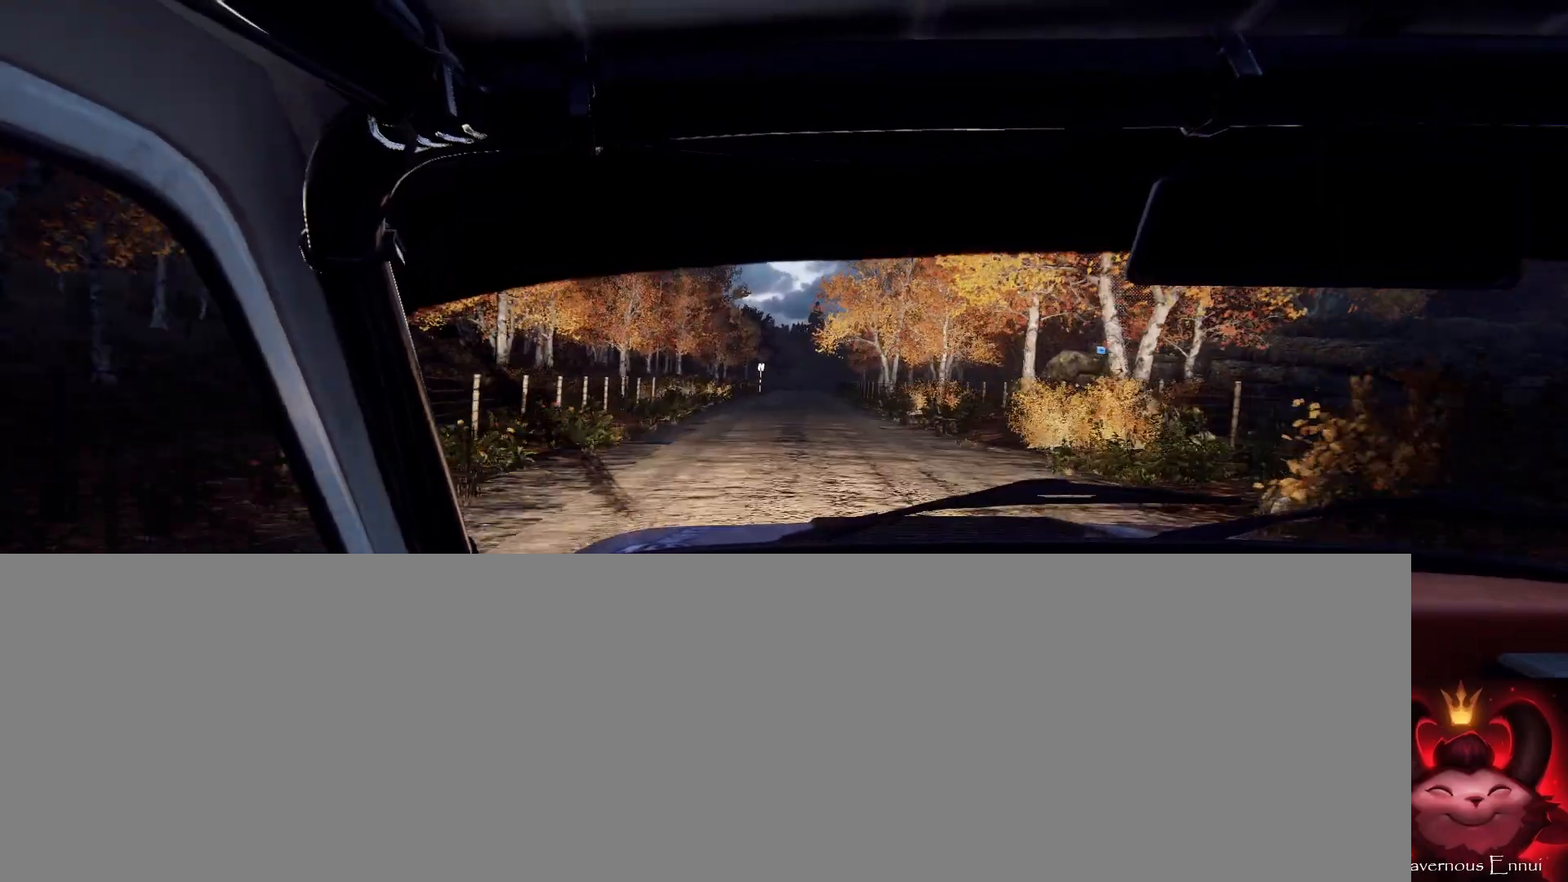
{"buttons": [], "left_stick": "center", "right_stick": "up", "events": [[33, "left_stick", "center"], [333, "left_stick", "down-left"], [467, "left_stick", "center"]]}
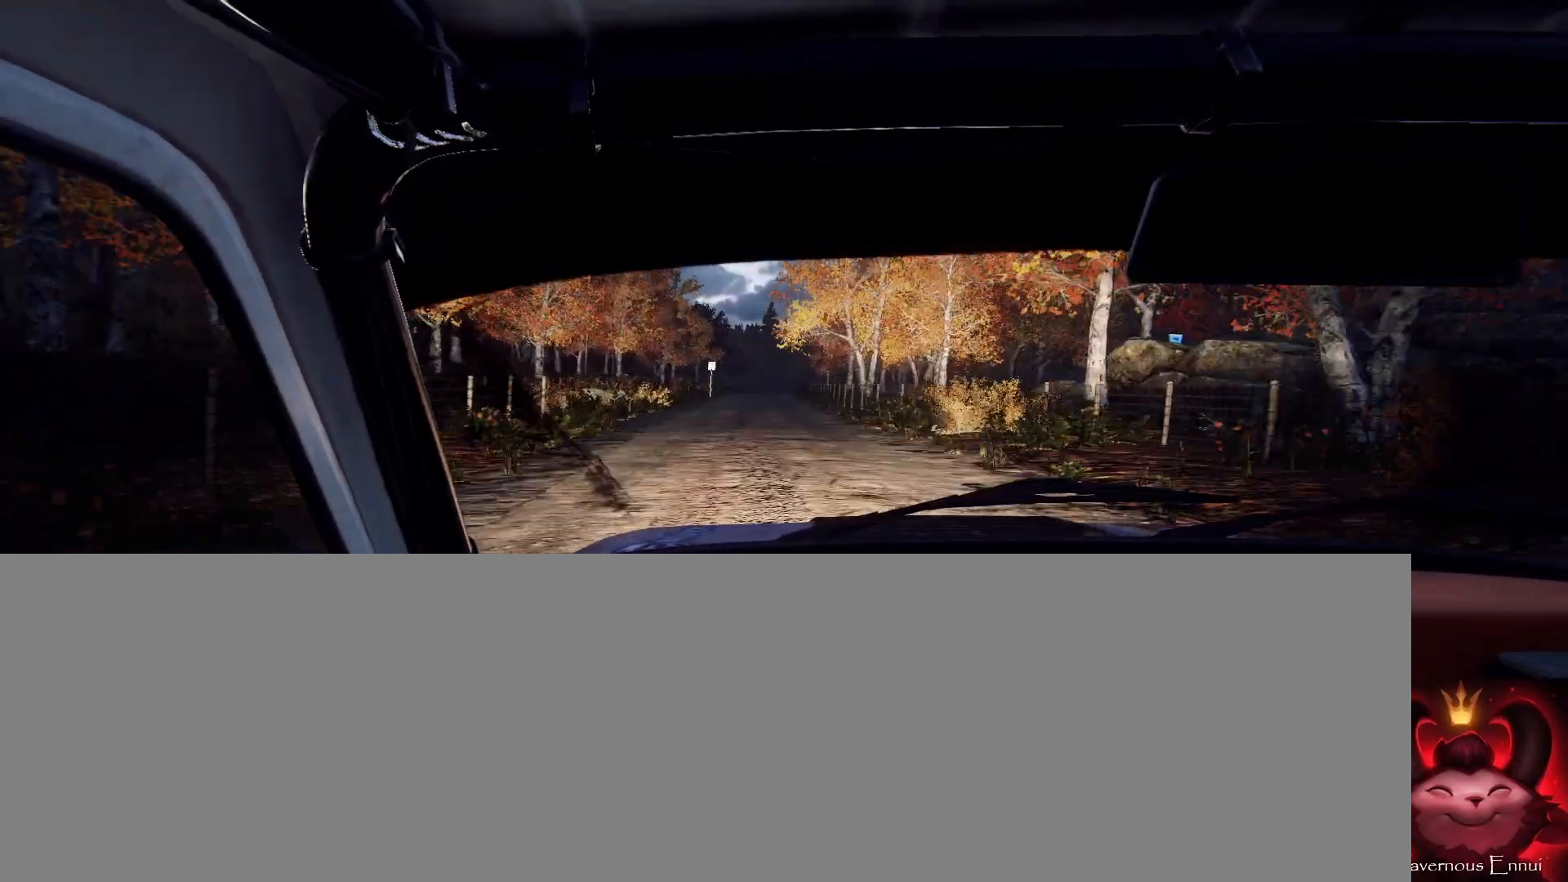
{"buttons": [], "left_stick": "center", "right_stick": "up", "events": [[300, "left_stick", "right"], [367, "left_stick", "center"]]}
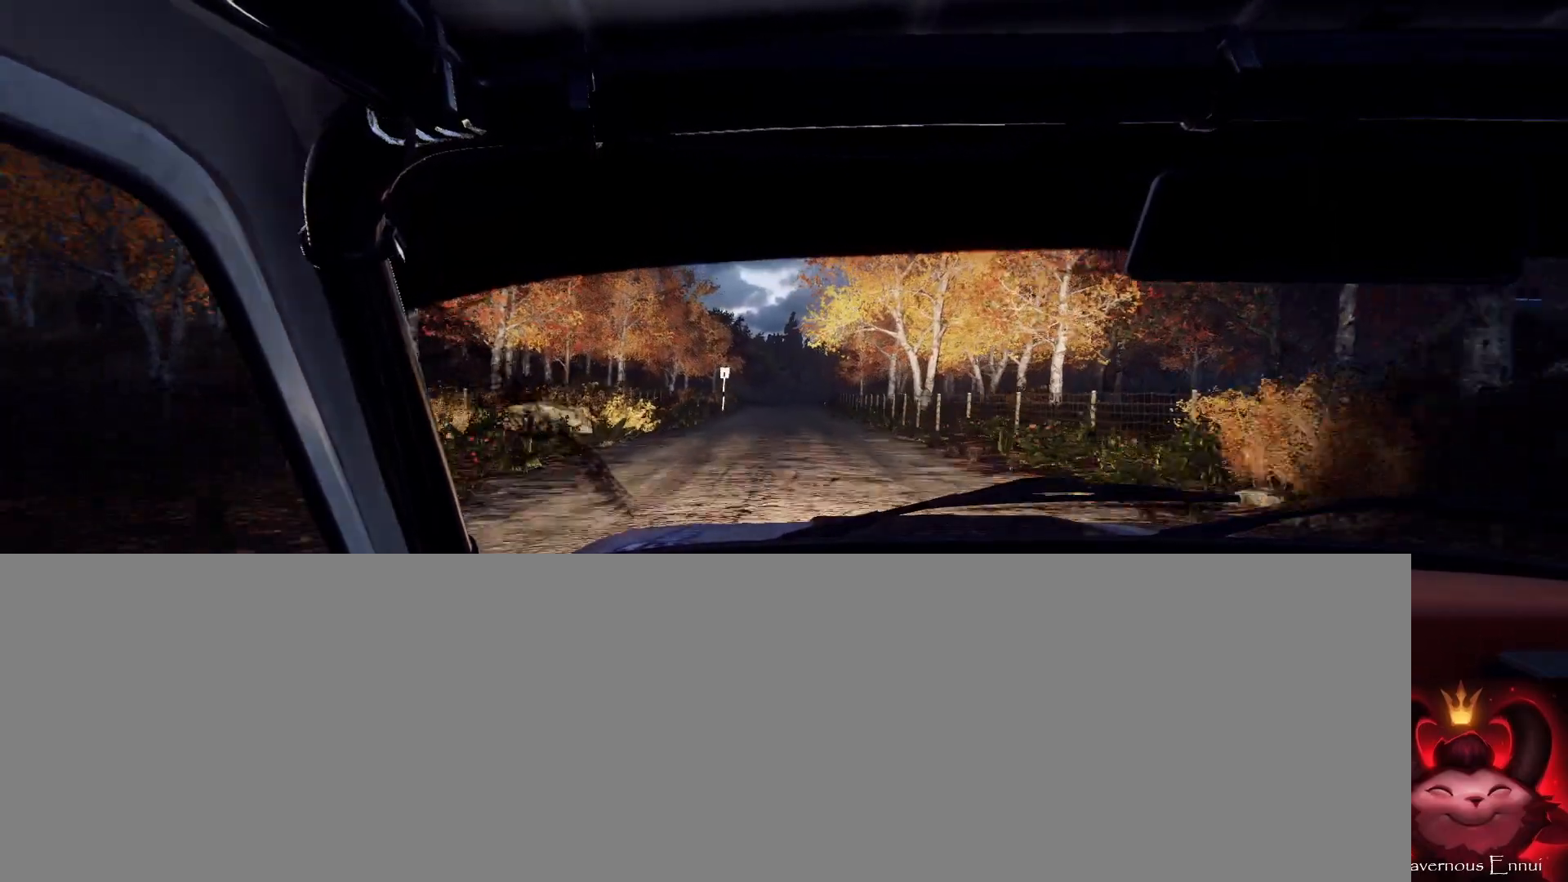
{"buttons": [], "left_stick": "center", "right_stick": "up", "events": [[100, "left_stick", "right"], [167, "R1", "down"], [167, "left_stick", "center"], [267, "R1", "up"]]}
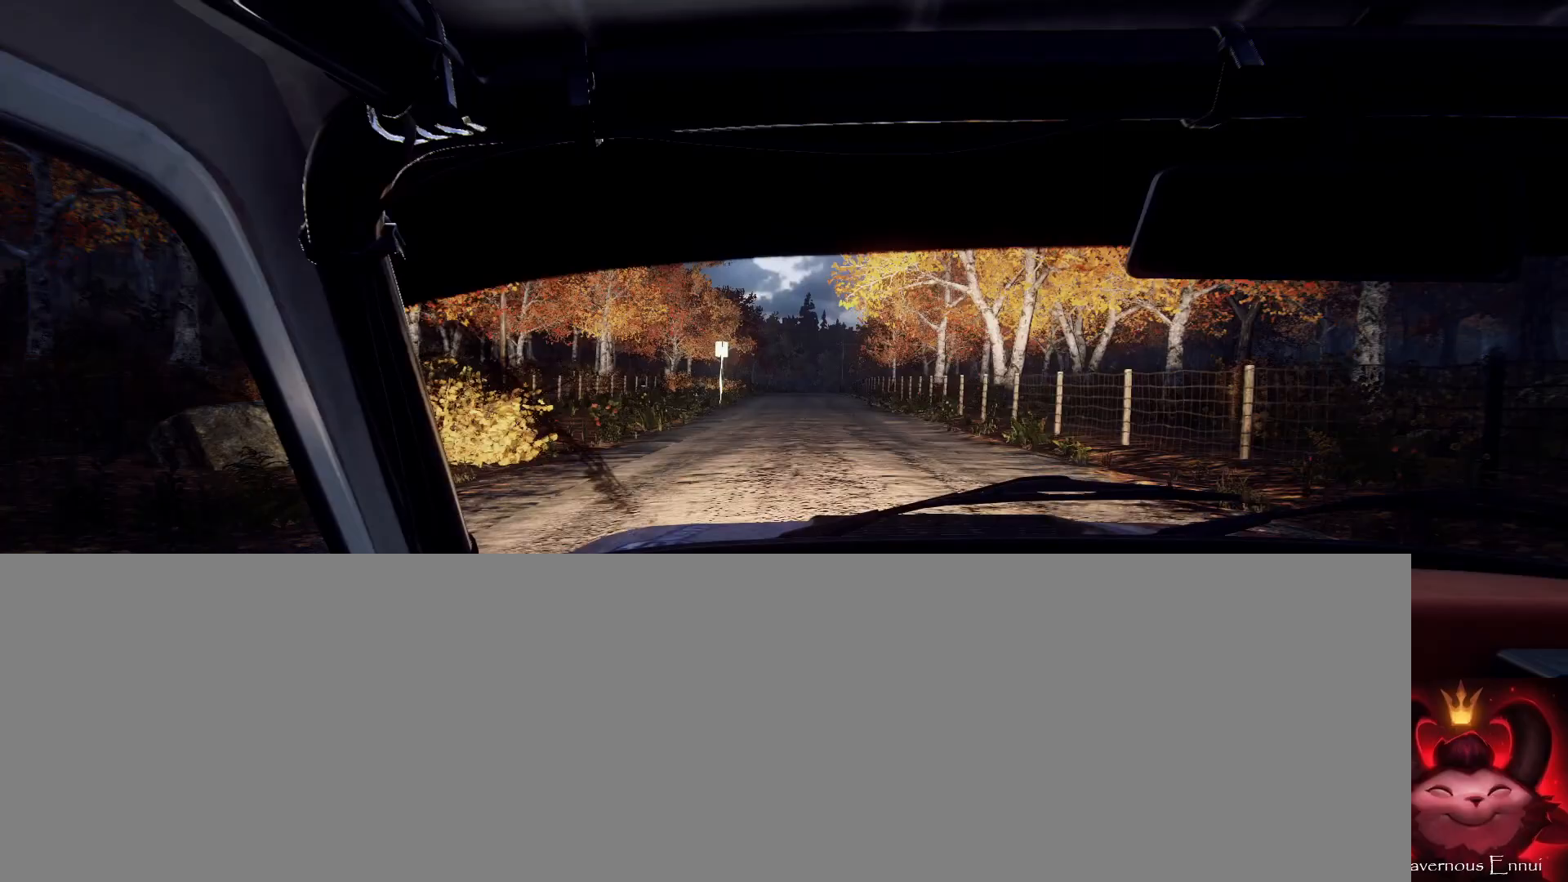
{"buttons": [], "left_stick": "right", "right_stick": "up", "events": [[100, "left_stick", "right"], [300, "left_stick", "center"], [500, "left_stick", "right"]]}
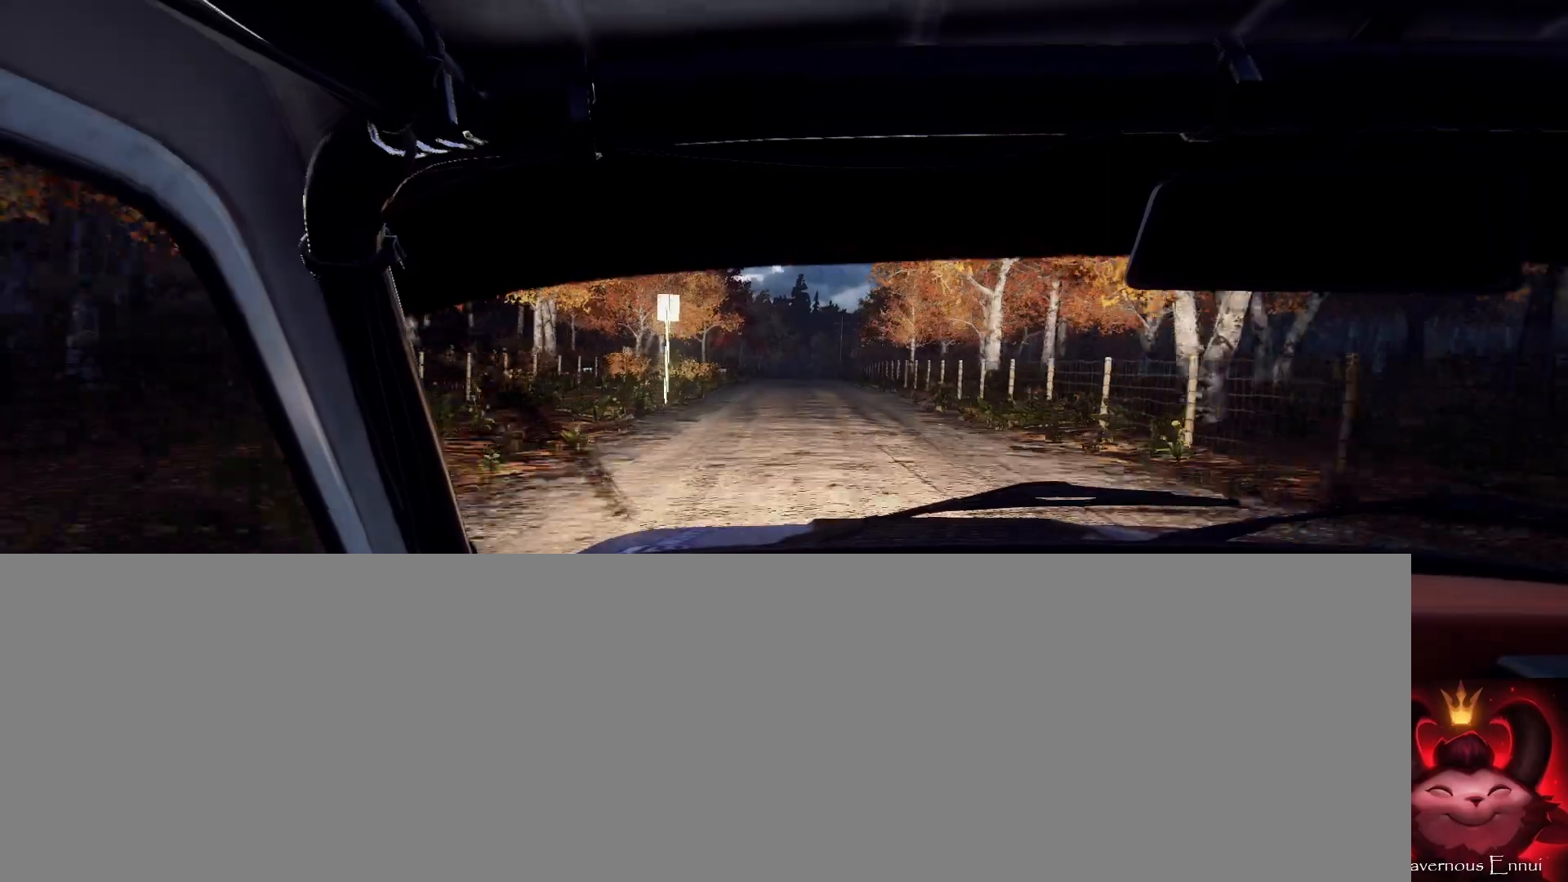
{"buttons": [], "left_stick": "center", "right_stick": "up", "events": [[167, "left_stick", "center"], [333, "left_stick", "down-left"], [467, "left_stick", "center"]]}
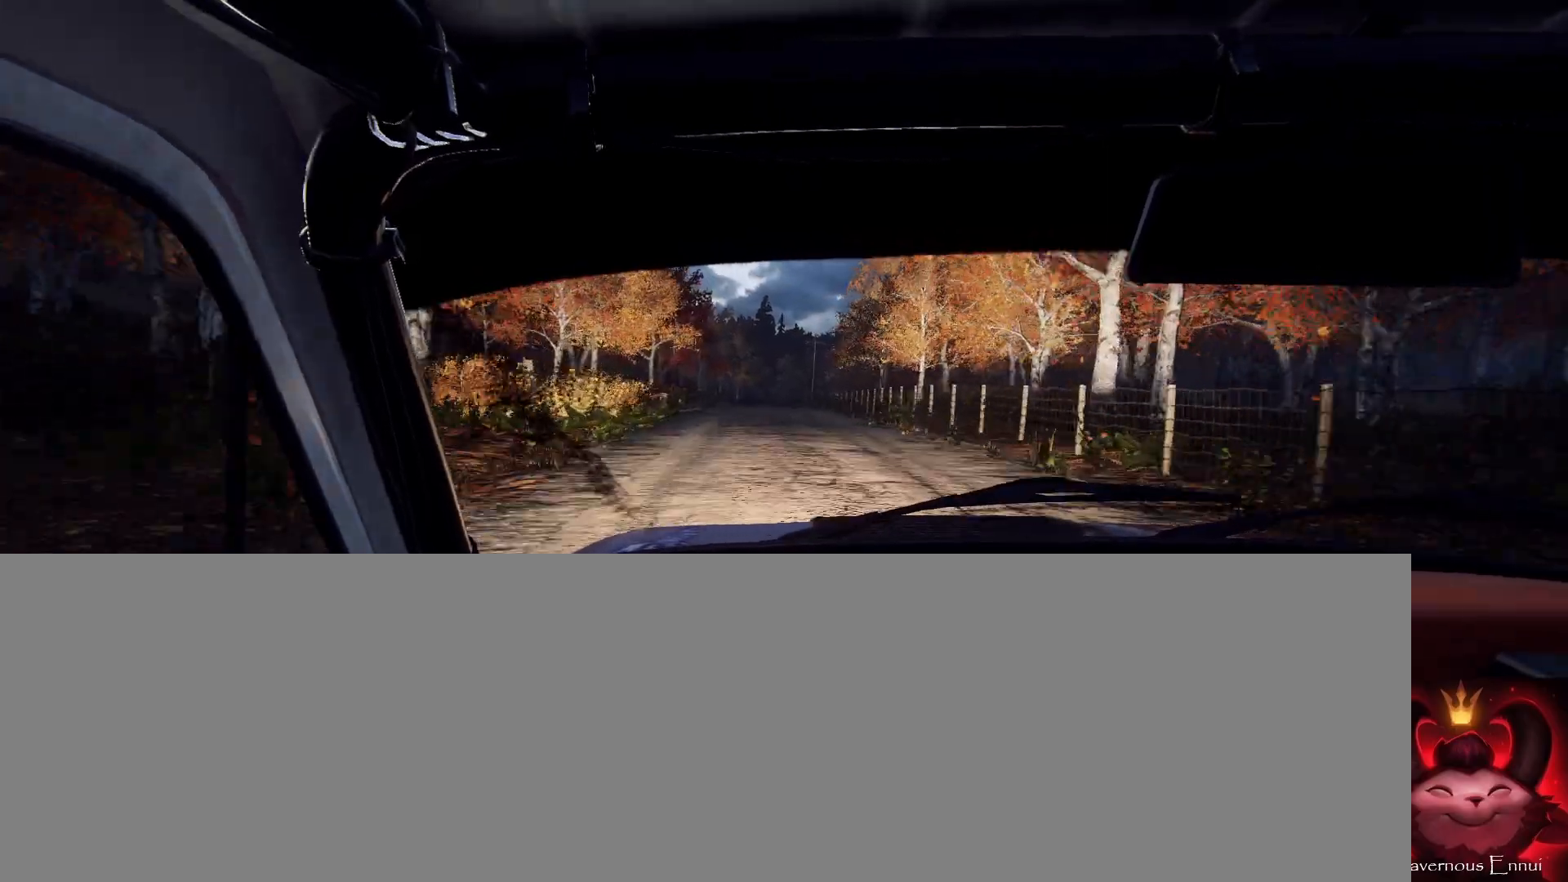
{"buttons": [], "left_stick": "center", "right_stick": "up", "events": []}
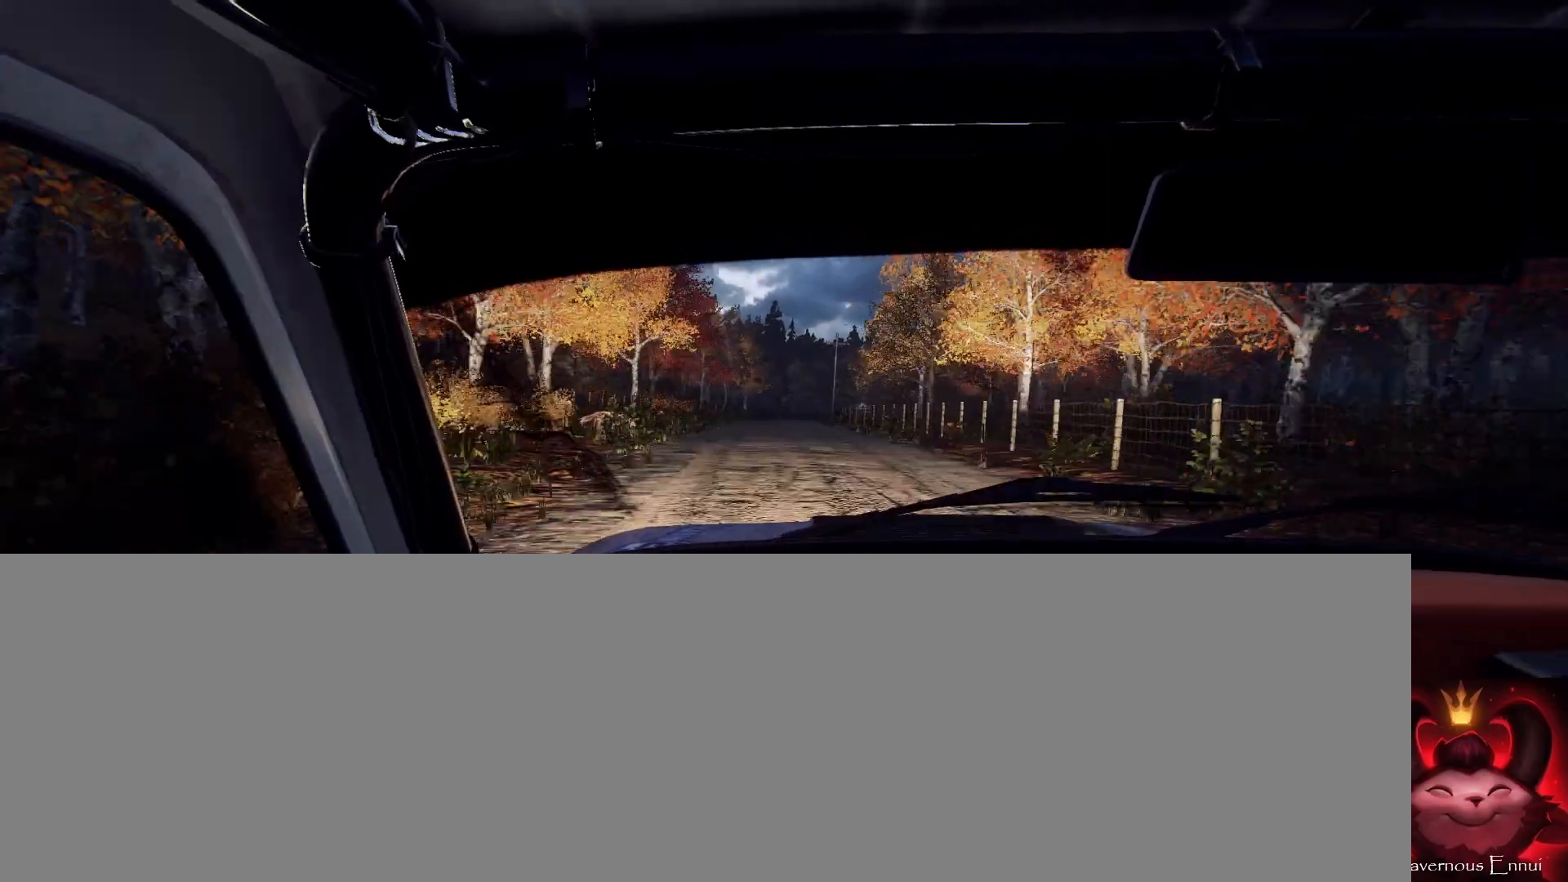
{"buttons": [], "left_stick": "center", "right_stick": "up", "events": [[233, "left_stick", "right"], [433, "left_stick", "center"]]}
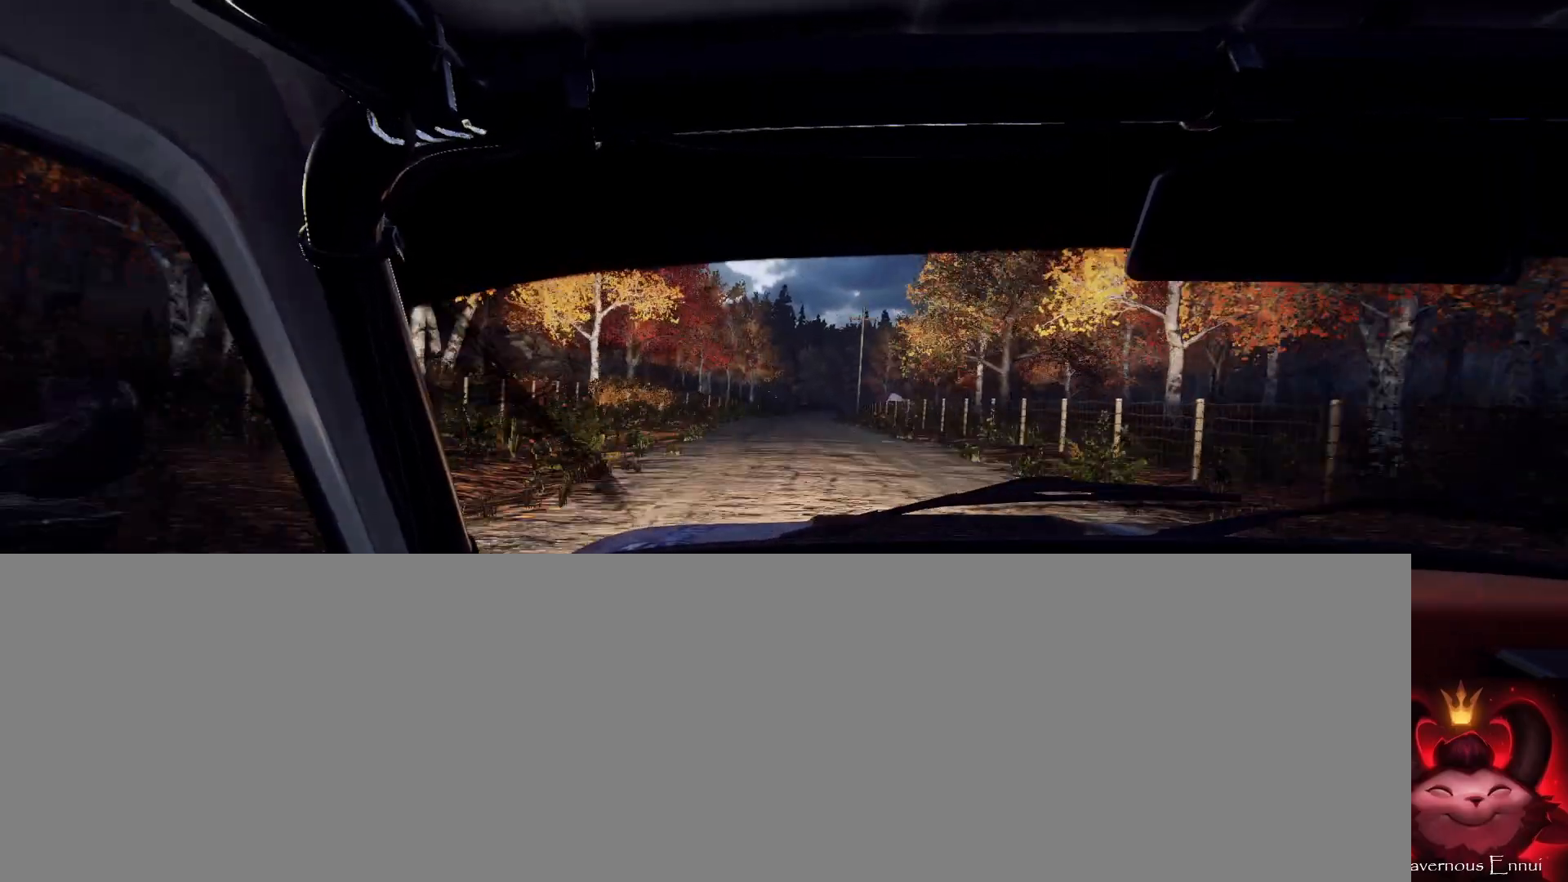
{"buttons": [], "left_stick": "center", "right_stick": "up", "events": [[67, "left_stick", "right"], [200, "left_stick", "center"]]}
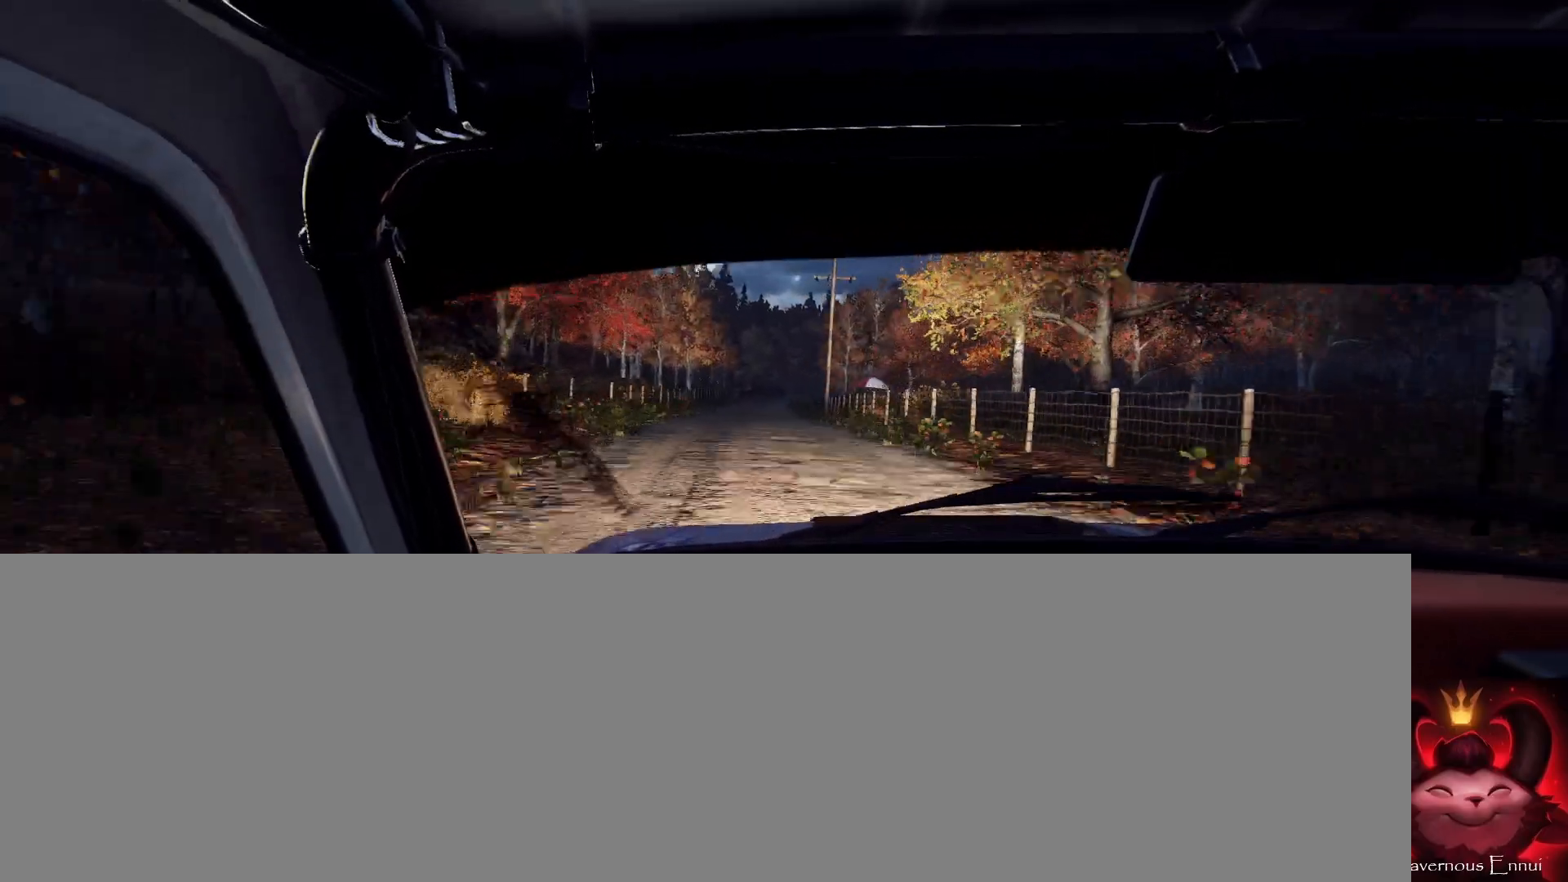
{"buttons": [], "left_stick": "center", "right_stick": "up", "events": [[67, "left_stick", "left"], [200, "left_stick", "center"], [367, "left_stick", "left"], [400, "R1", "down"], [433, "left_stick", "center"], [467, "R1", "up"]]}
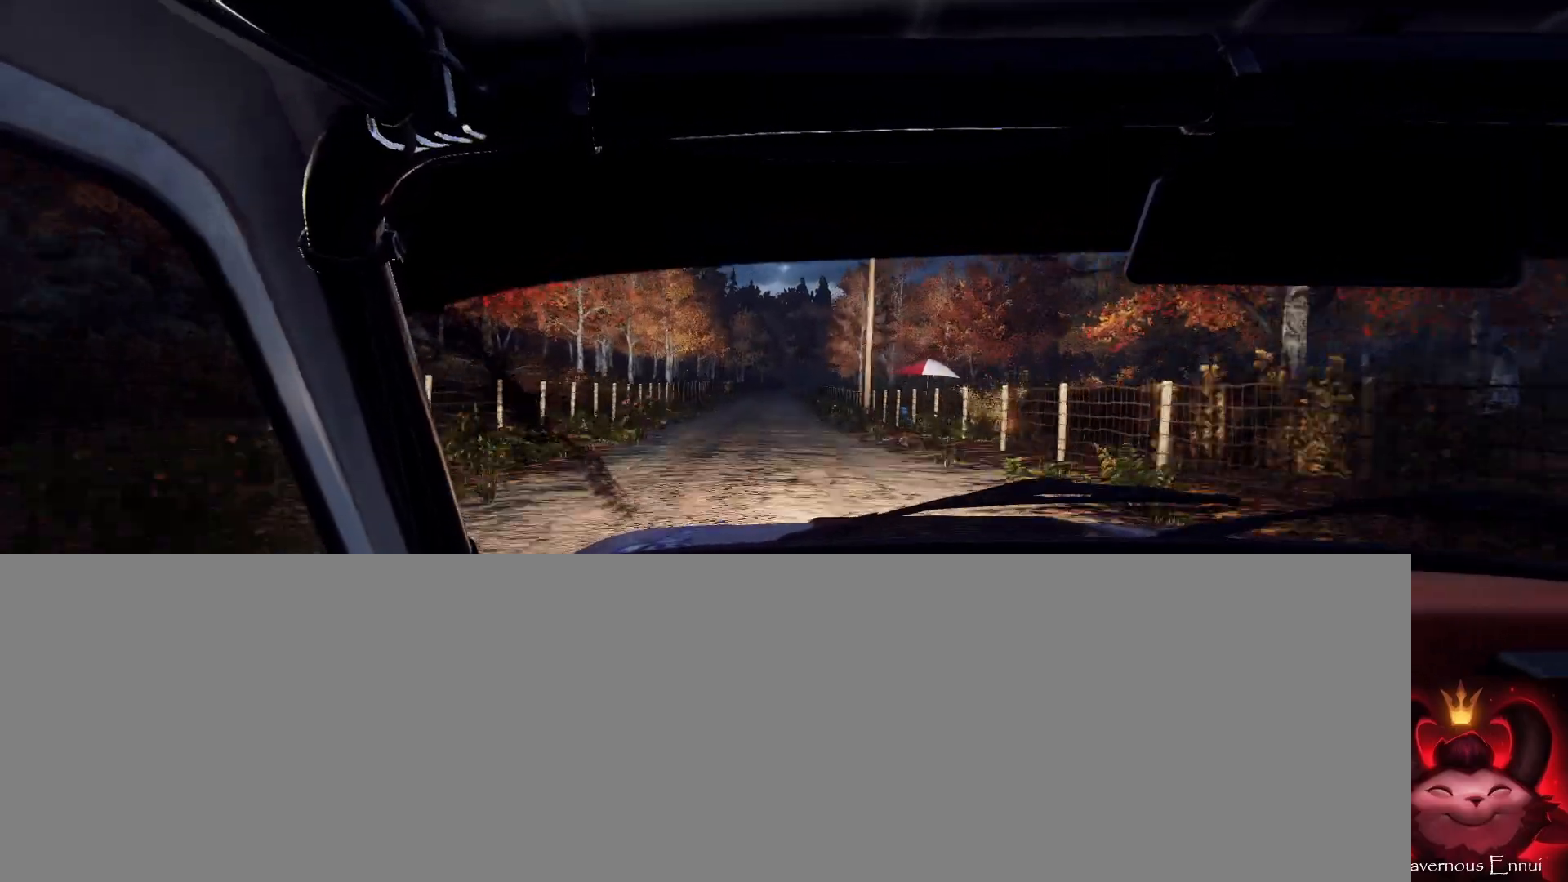
{"buttons": [], "left_stick": "center", "right_stick": "up", "events": [[200, "left_stick", "right"], [400, "left_stick", "center"]]}
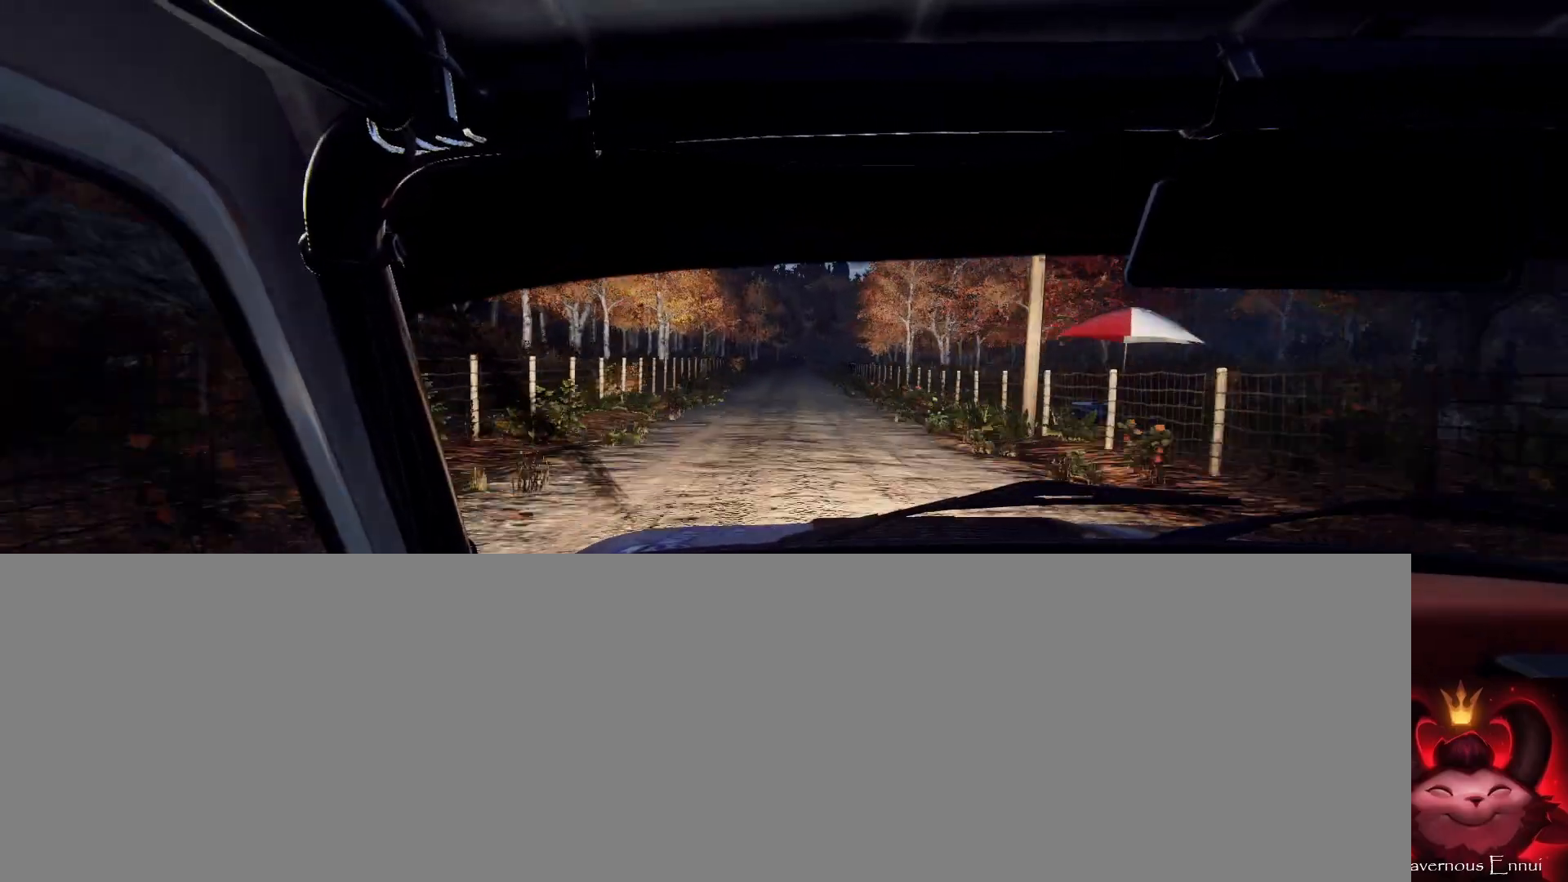
{"buttons": [], "left_stick": "center", "right_stick": "up", "events": [[100, "left_stick", "right"], [200, "left_stick", "center"], [333, "left_stick", "down-left"], [500, "left_stick", "center"]]}
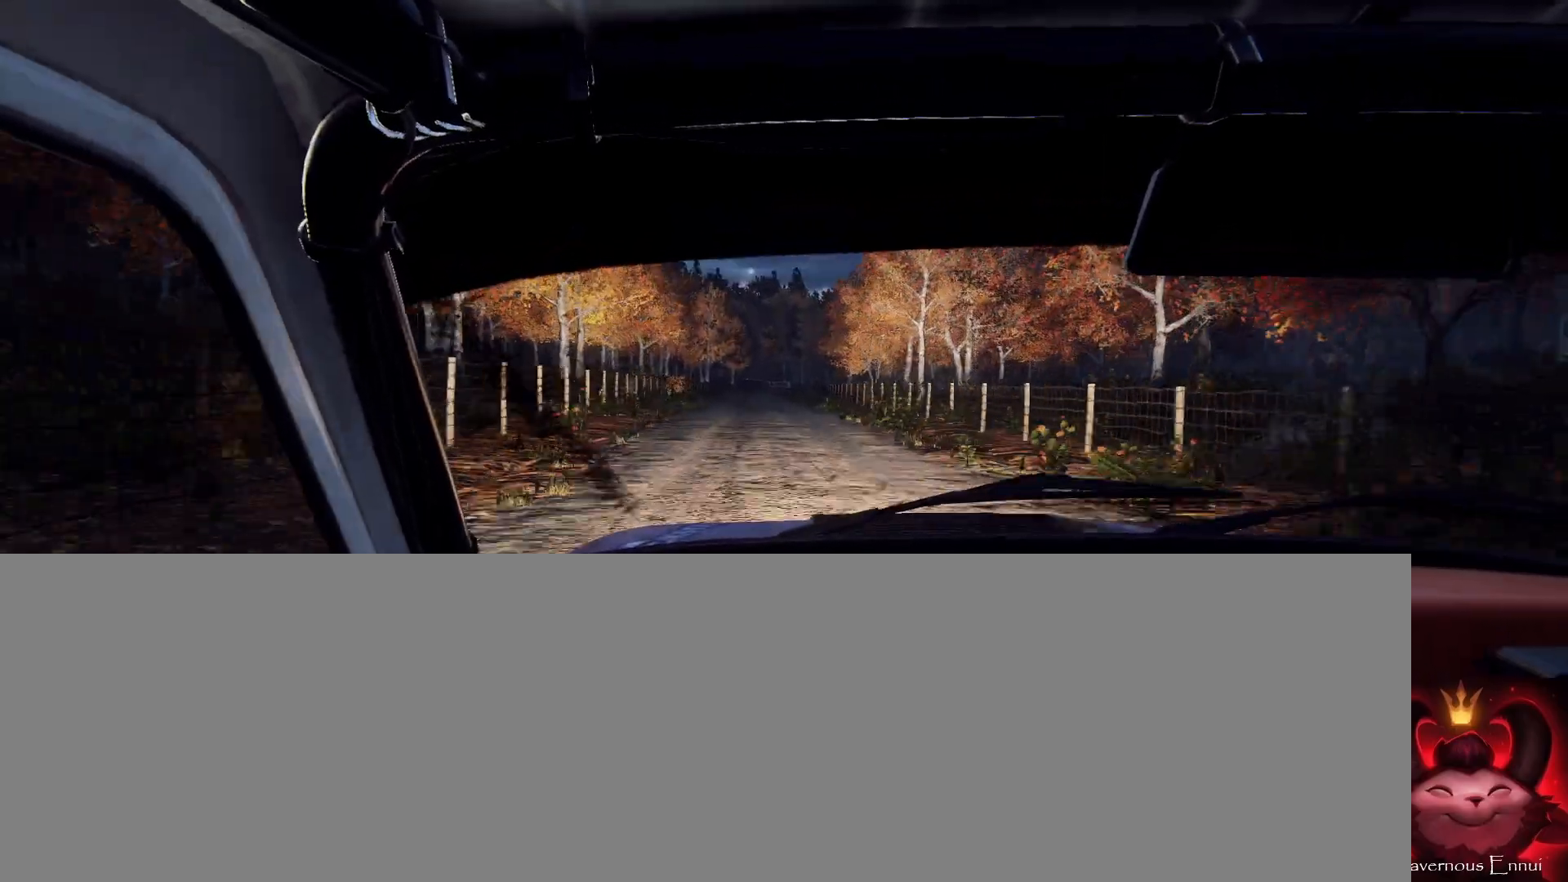
{"buttons": [], "left_stick": "down-left", "right_stick": "center", "events": [[300, "left_stick", "right"], [400, "left_stick", "center"], [467, "right_stick", "center"], [500, "left_stick", "down-left"]]}
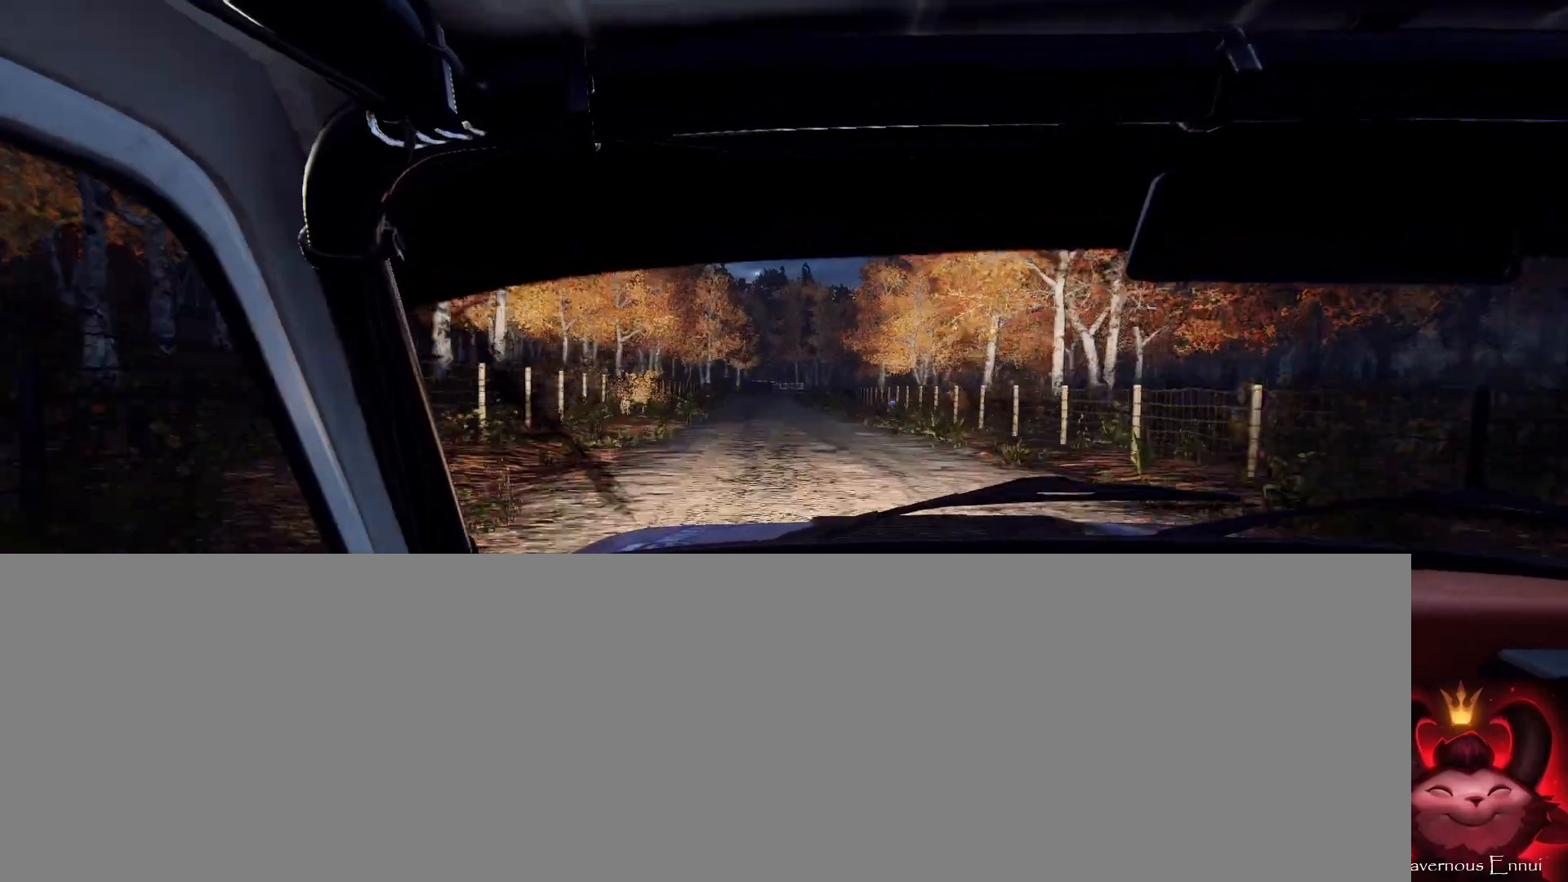
{"buttons": [], "left_stick": "center", "right_stick": "up", "events": [[67, "left_stick", "center"], [133, "right_stick", "up"], [233, "right_stick", "center"], [300, "left_stick", "right"], [433, "right_stick", "up"], [467, "left_stick", "center"]]}
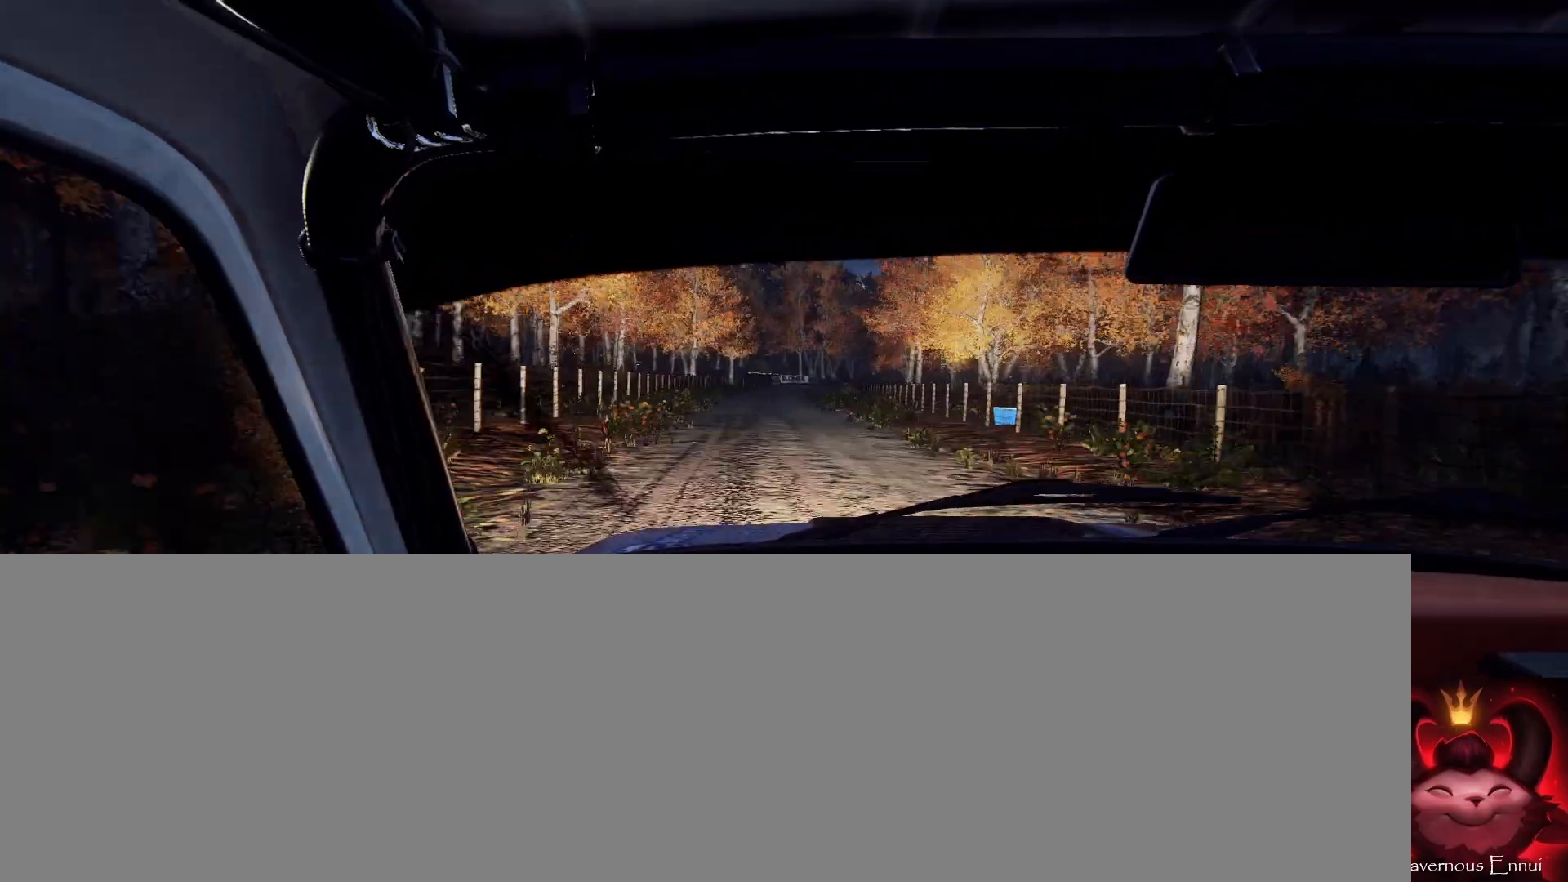
{"buttons": ["L2"], "left_stick": "right", "right_stick": "center", "events": [[33, "left_stick", "down-left"], [167, "left_stick", "center"], [367, "left_stick", "right"], [433, "right_stick", "center"], [467, "L2", "down"]]}
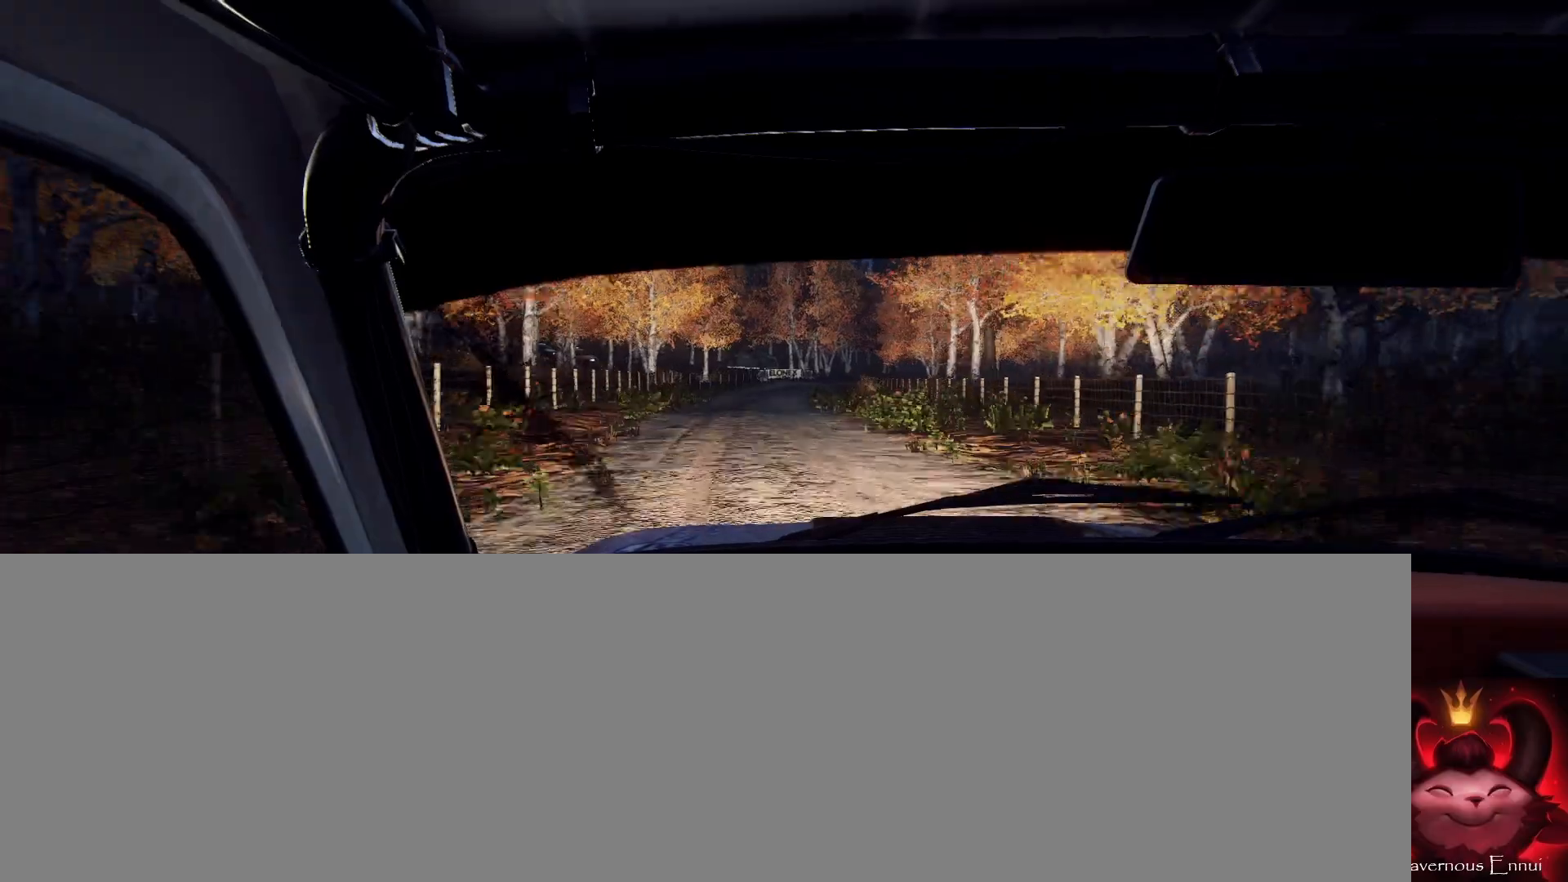
{"buttons": [], "left_stick": "right", "right_stick": "center", "events": [[33, "left_stick", "center"], [67, "L2", "up"], [167, "left_stick", "down-left"], [200, "L2", "down"], [200, "right_stick", "up"], [267, "L2", "up"], [267, "right_stick", "center"], [300, "left_stick", "center"], [367, "L2", "down"], [433, "L2", "up"], [433, "left_stick", "right"]]}
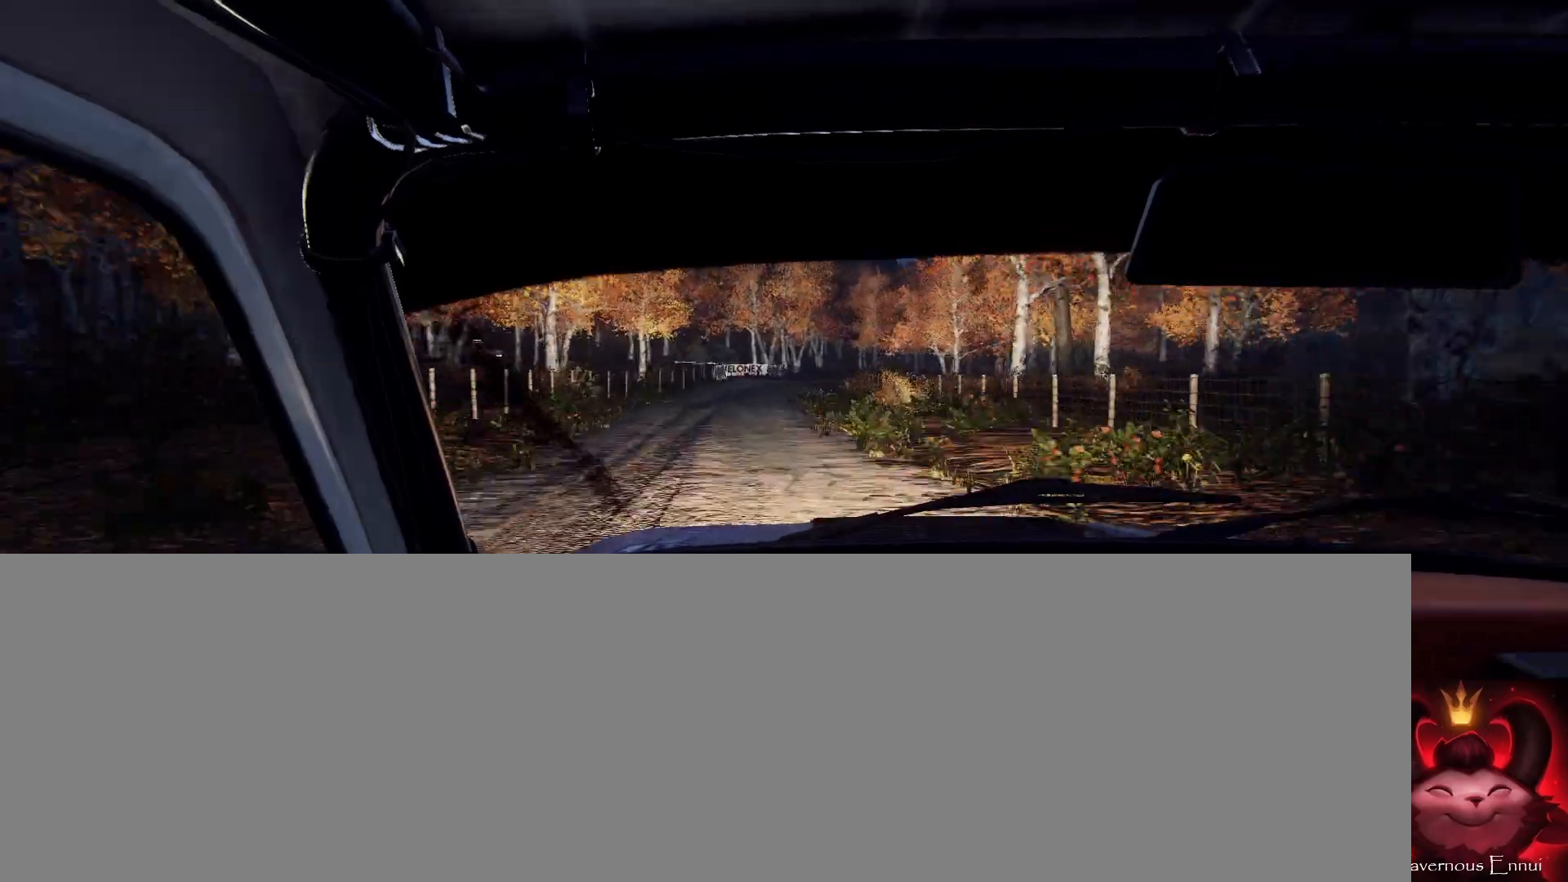
{"buttons": ["L2"], "left_stick": "center", "right_stick": "center", "events": [[67, "L1", "down"], [133, "L1", "up"], [133, "left_stick", "center"], [233, "L2", "down"], [333, "left_stick", "down-left"], [400, "L2", "up"], [500, "L2", "down"], [500, "left_stick", "center"]]}
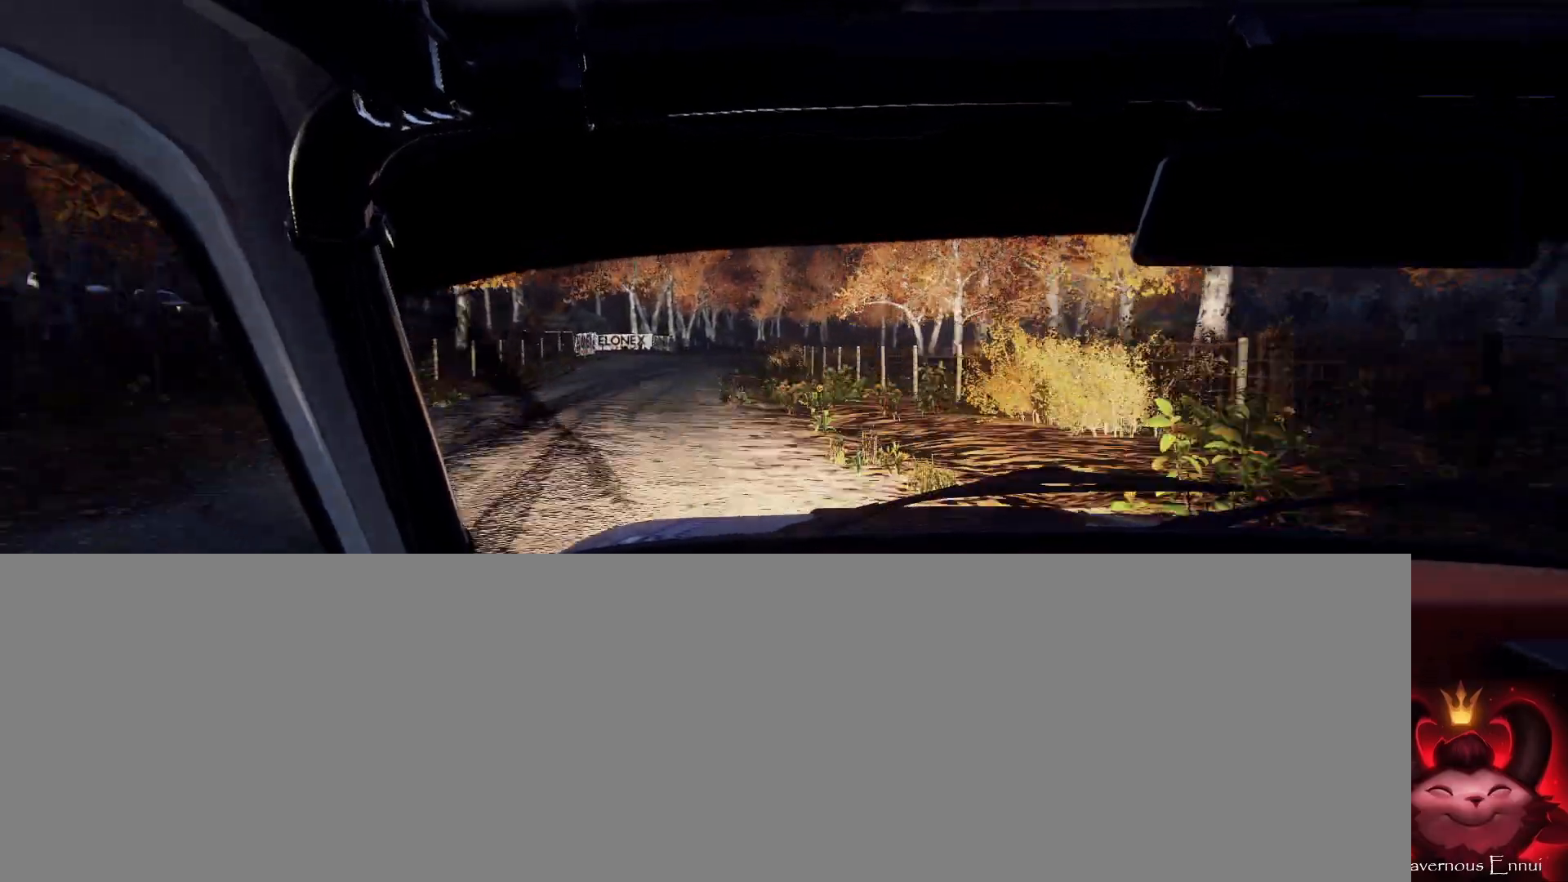
{"buttons": ["L2"], "left_stick": "center", "right_stick": "center", "events": [[100, "L2", "up"], [167, "left_stick", "down-left"], [467, "L2", "down"], [500, "left_stick", "center"]]}
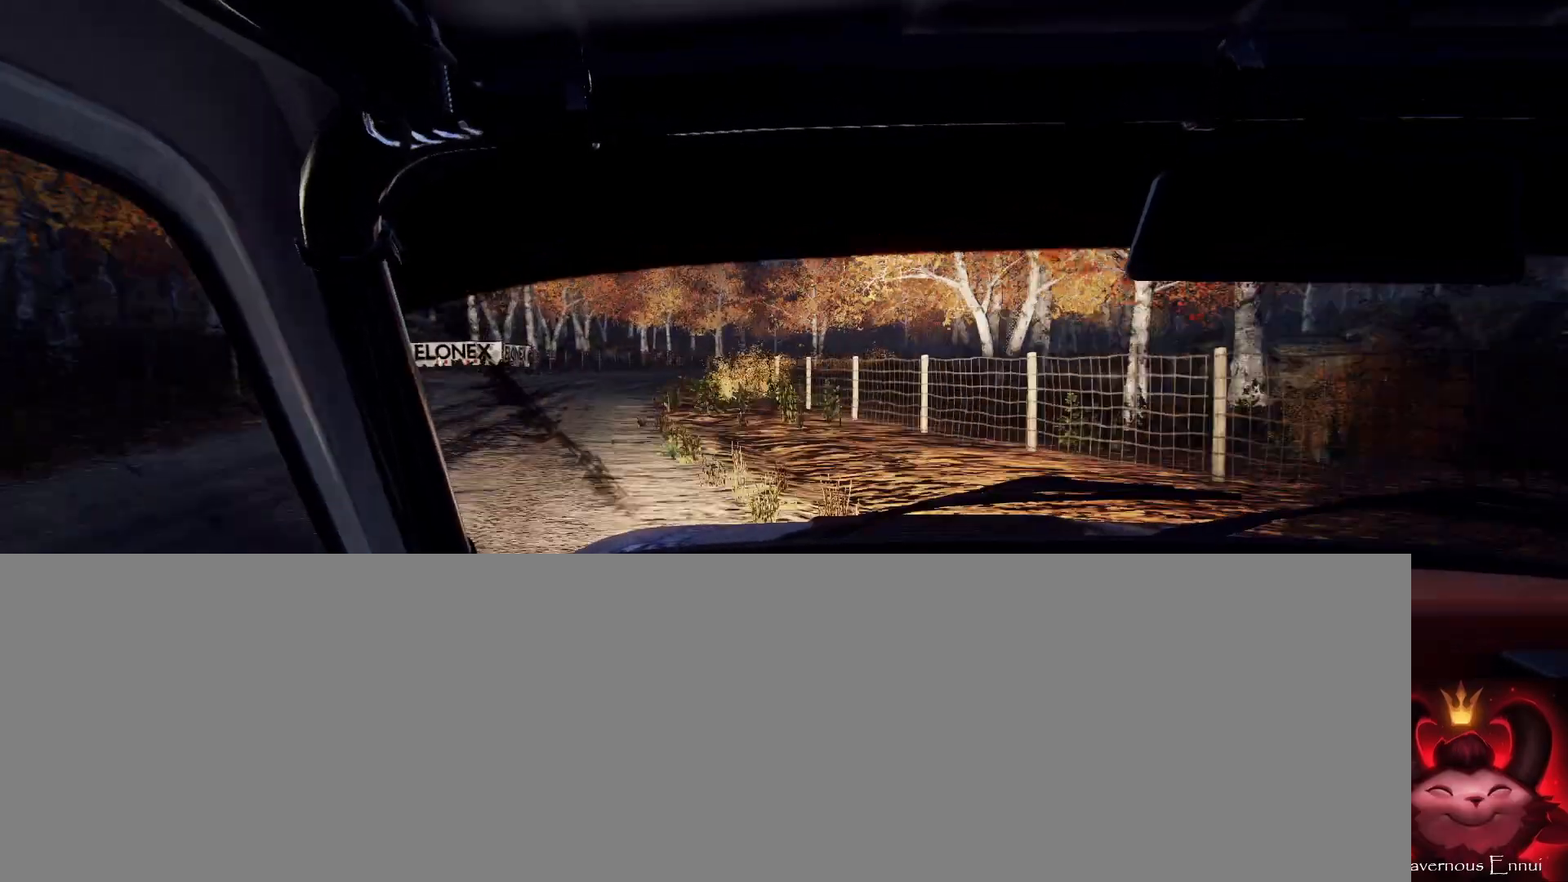
{"buttons": ["L2"], "left_stick": "right", "right_stick": "center", "events": [[133, "L2", "up"], [167, "left_stick", "left"], [267, "left_stick", "center"], [433, "L2", "down"], [433, "left_stick", "right"]]}
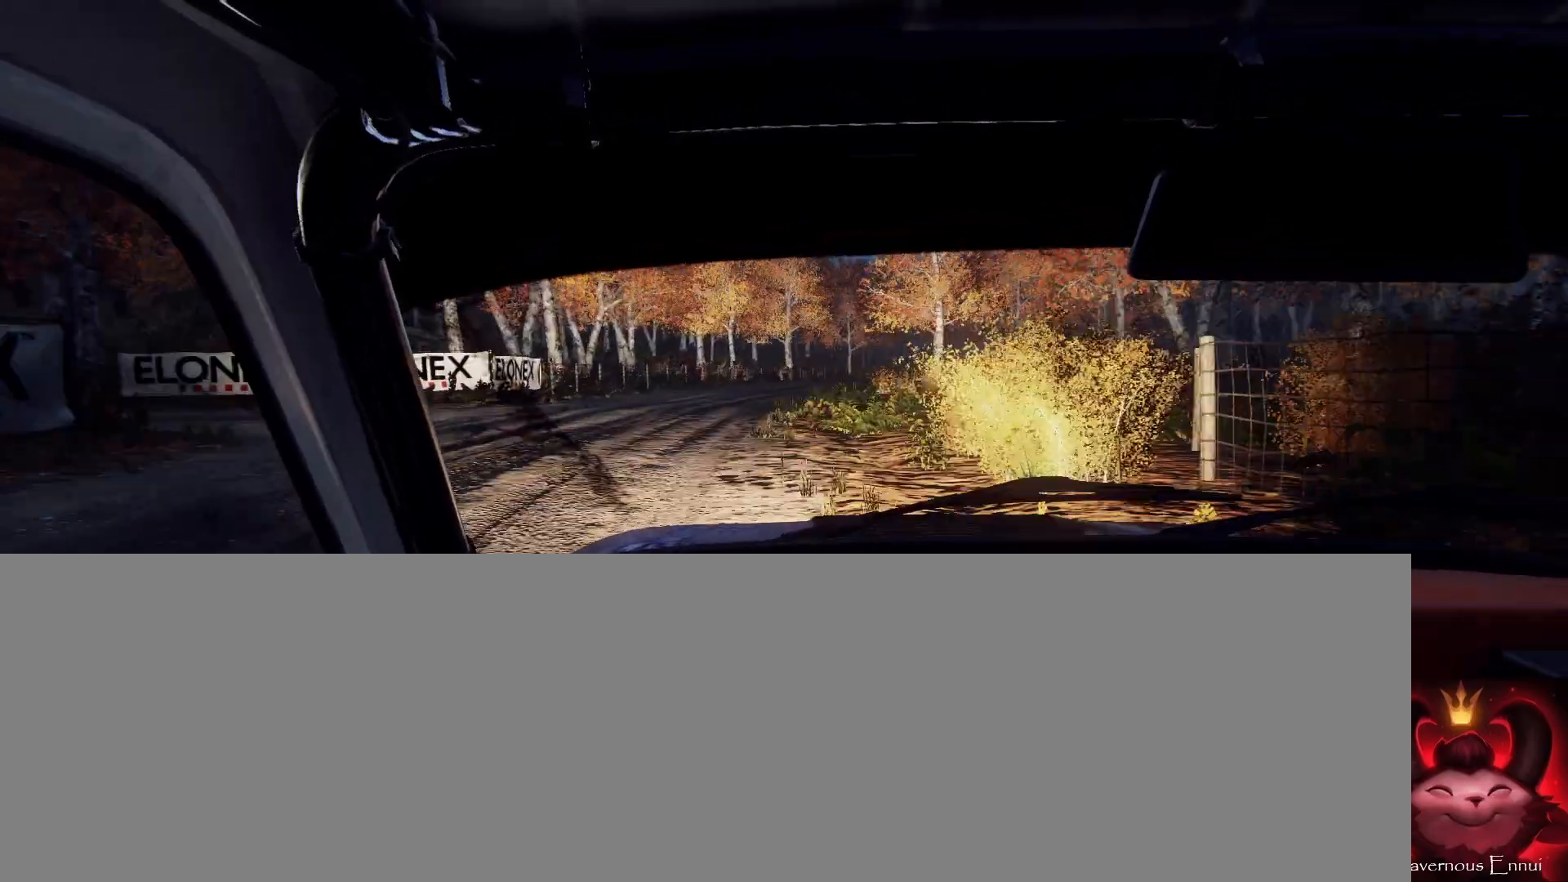
{"buttons": [], "left_stick": "center", "right_stick": "up", "events": [[33, "L2", "up"], [33, "right_stick", "up"], [133, "right_stick", "center"], [233, "left_stick", "center"], [467, "right_stick", "up"]]}
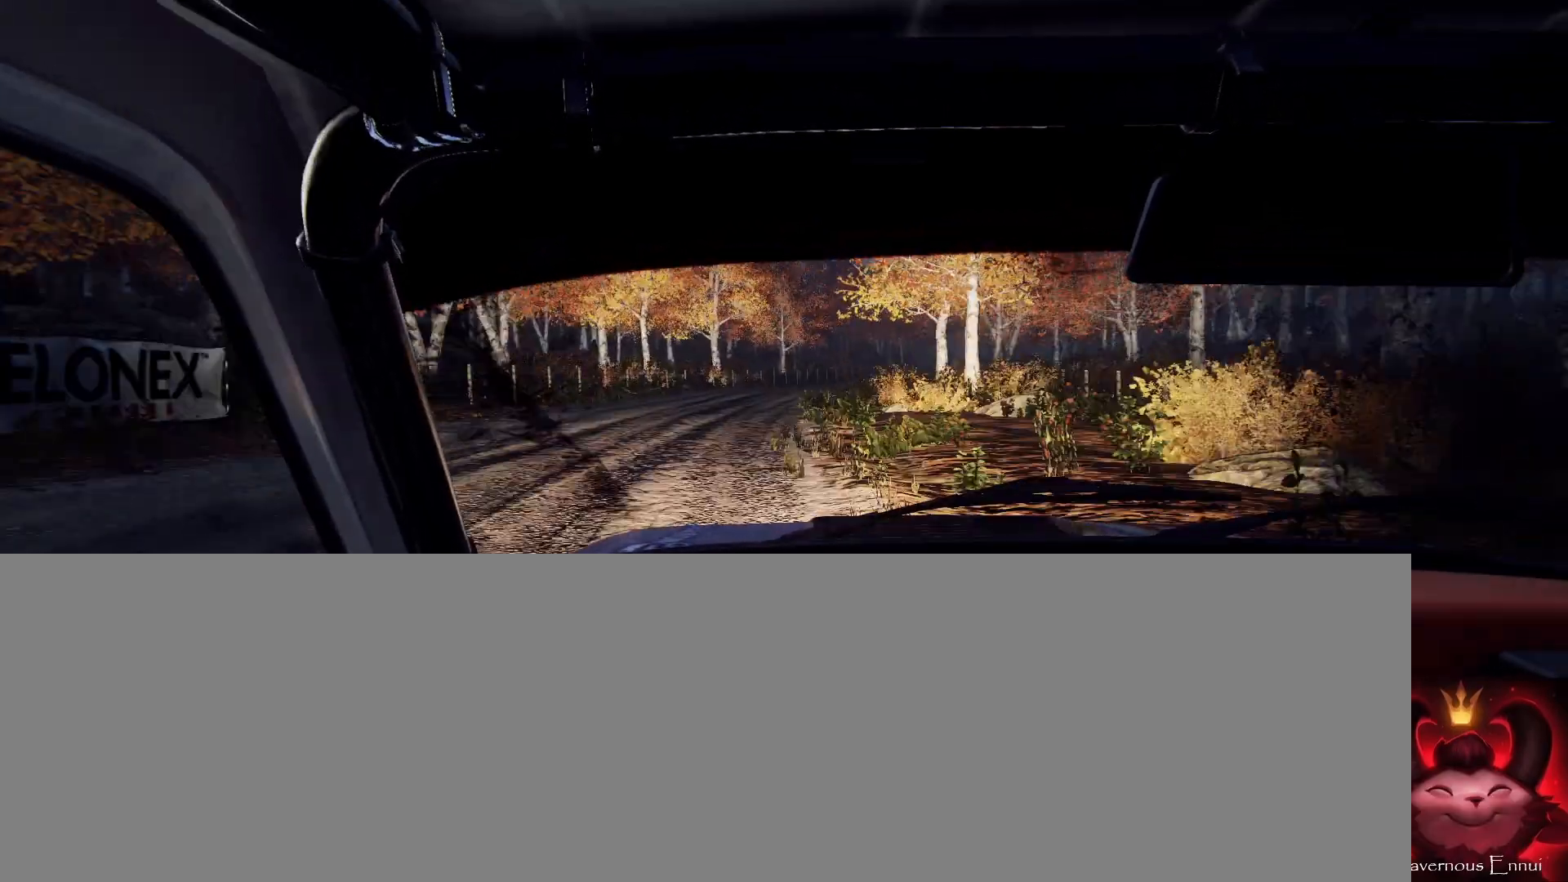
{"buttons": [], "left_stick": "right", "right_stick": "center", "events": [[67, "right_stick", "center"], [100, "left_stick", "down-left"], [233, "left_stick", "center"], [233, "right_stick", "up"], [367, "left_stick", "right"], [367, "right_stick", "center"]]}